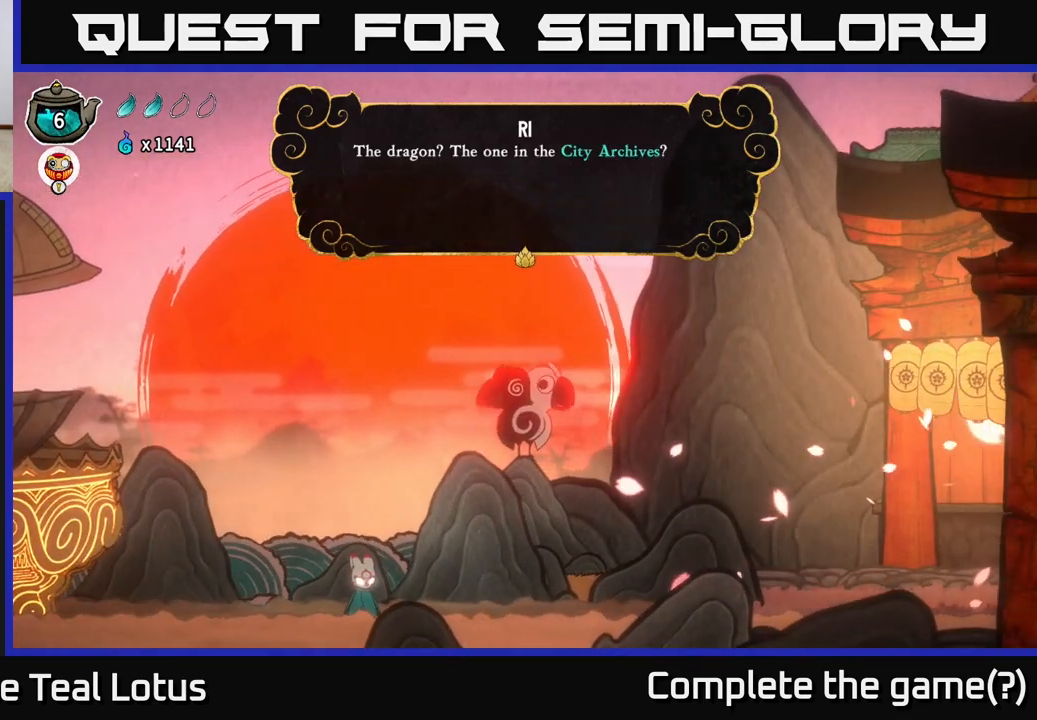
Gameplay with a controller (Xbox layout); each line is a JSON object with the inputs held at the frame after it. "events" lists button and stick changes between this image and that frame as [ms after this image, input, new state], when the widget could be followed in between.
{"buttons": [], "left_stick": "center", "right_stick": "center", "events": []}
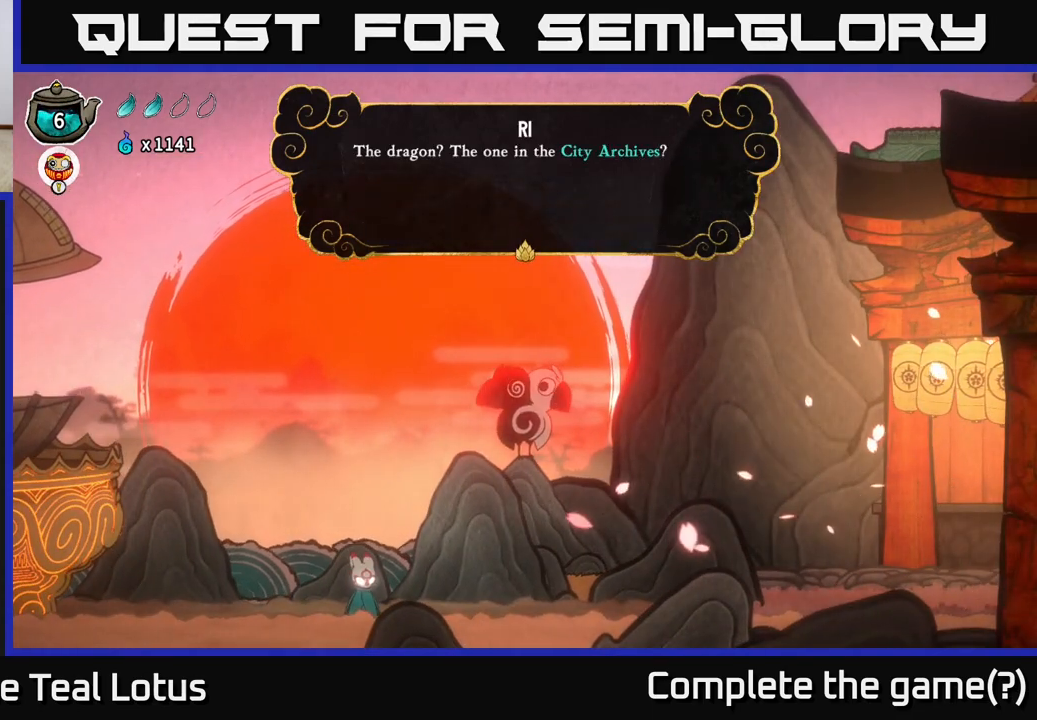
{"buttons": [], "left_stick": "center", "right_stick": "center", "events": []}
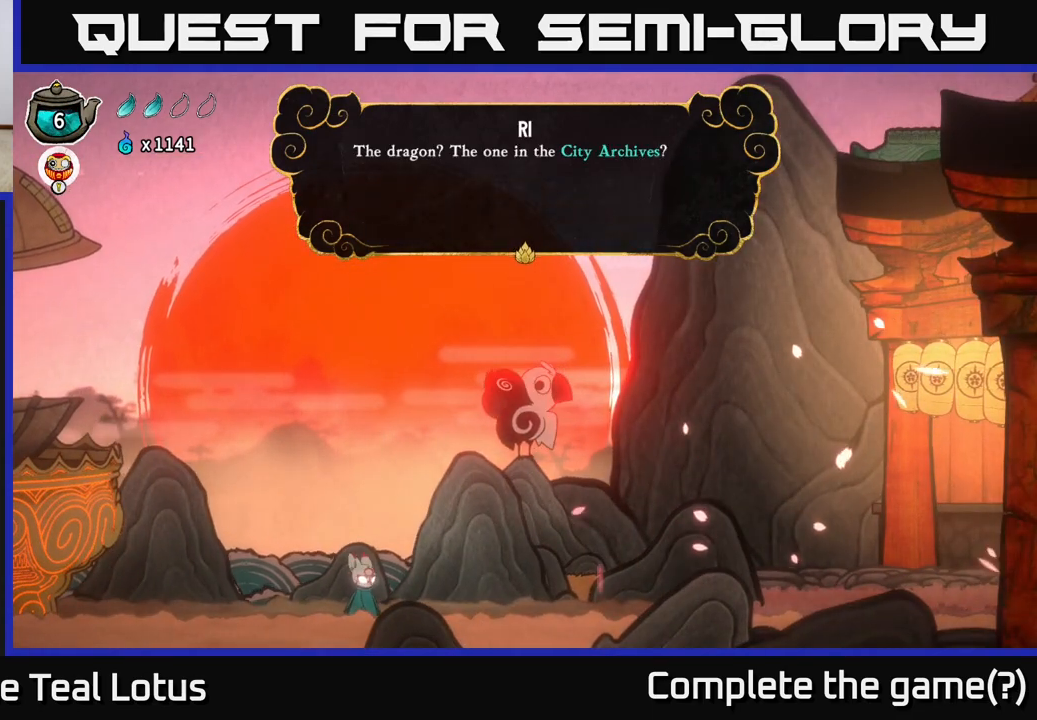
{"buttons": [], "left_stick": "center", "right_stick": "center", "events": [[50, "A", "down"], [217, "A", "up"]]}
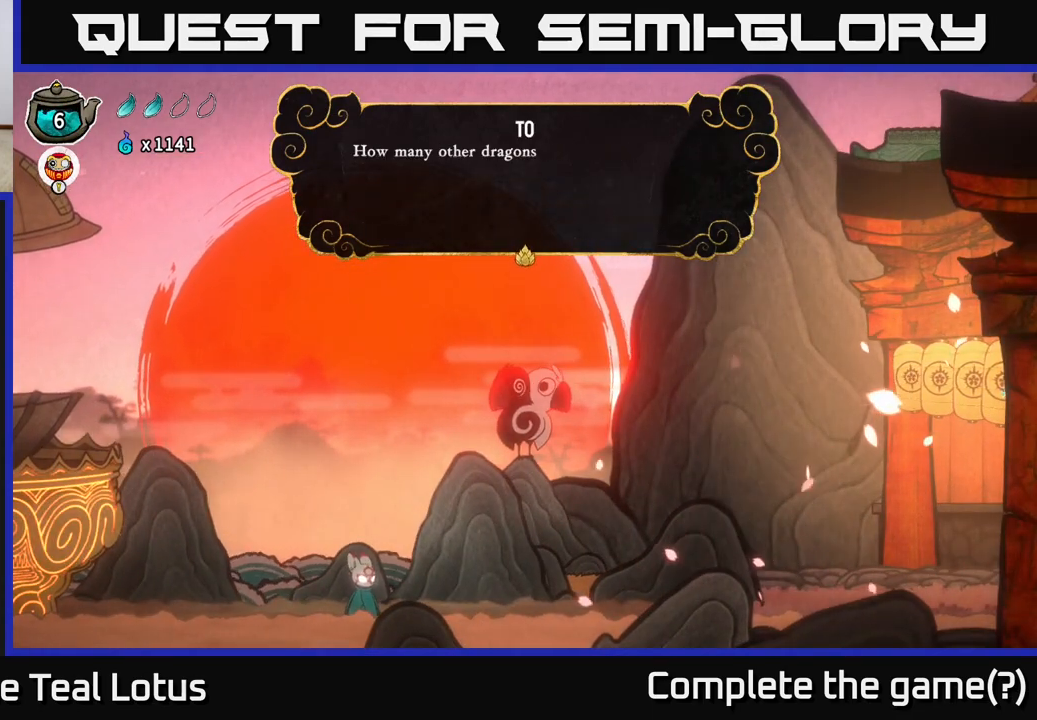
{"buttons": [], "left_stick": "center", "right_stick": "center", "events": []}
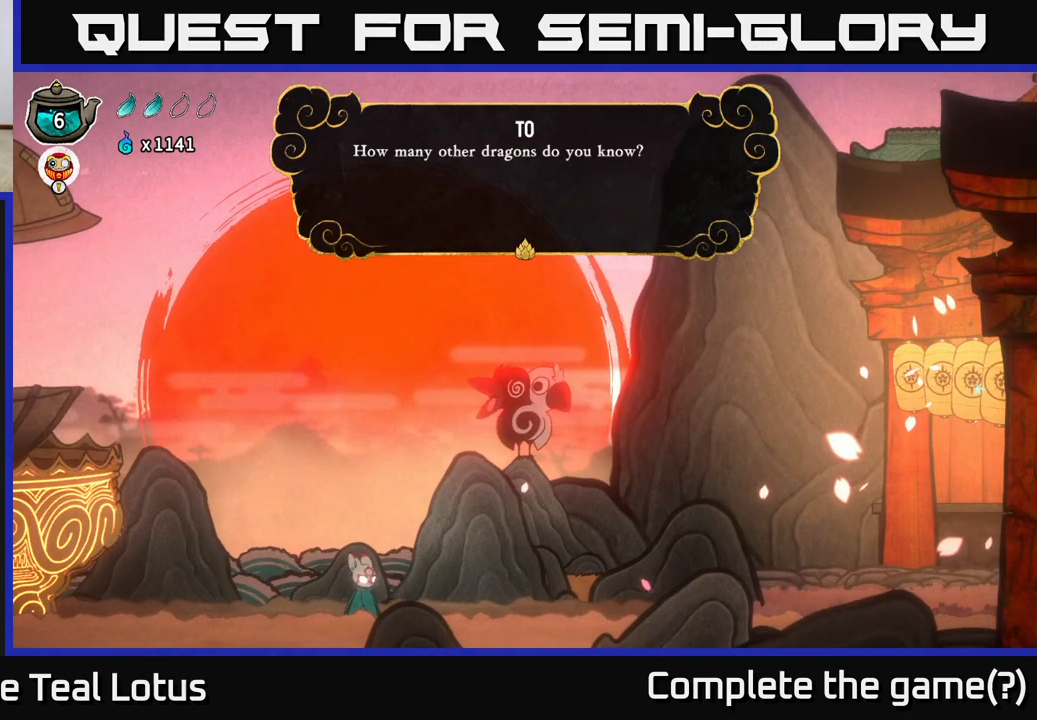
{"buttons": [], "left_stick": "center", "right_stick": "center", "events": []}
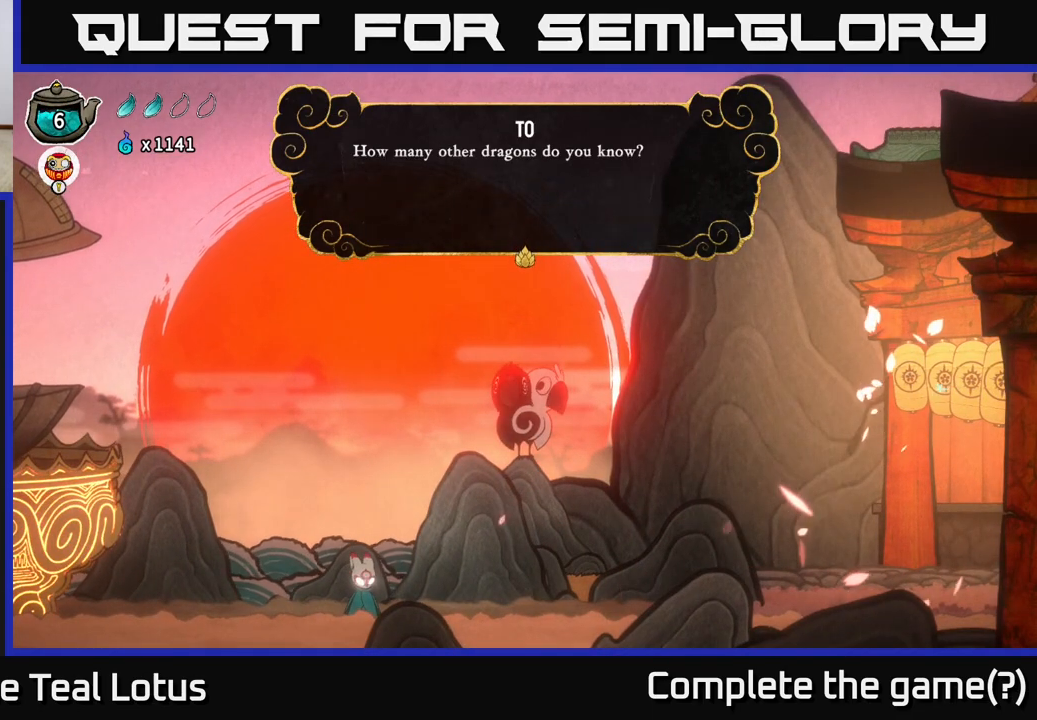
{"buttons": ["A"], "left_stick": "center", "right_stick": "center", "events": [[467, "A", "down"]]}
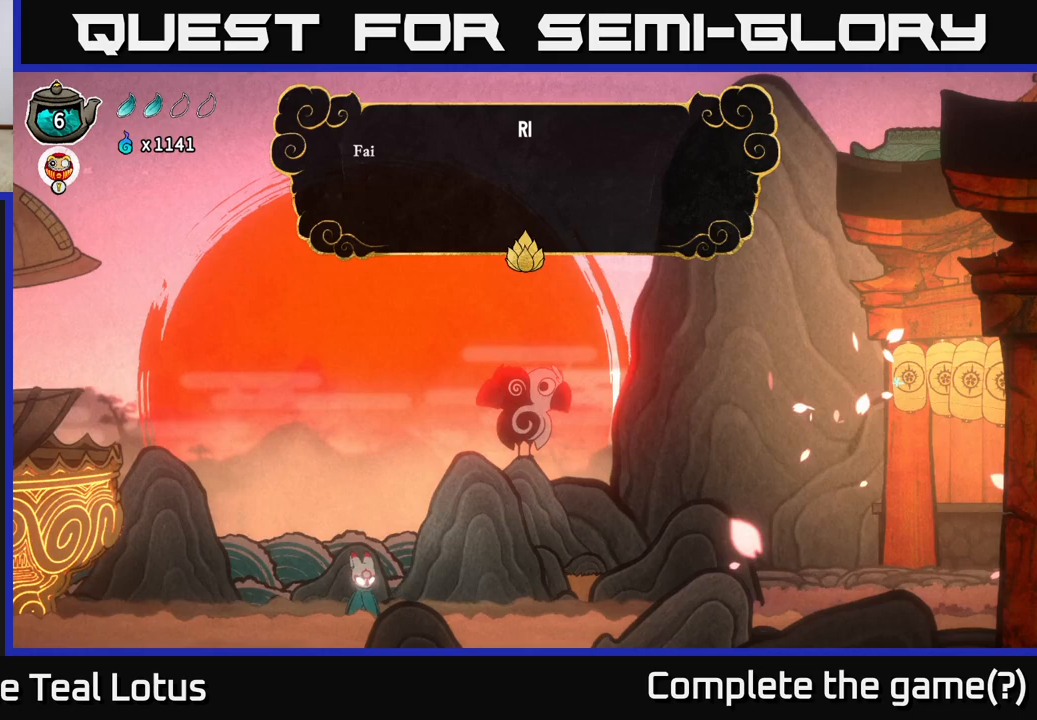
{"buttons": [], "left_stick": "center", "right_stick": "center", "events": [[167, "A", "up"]]}
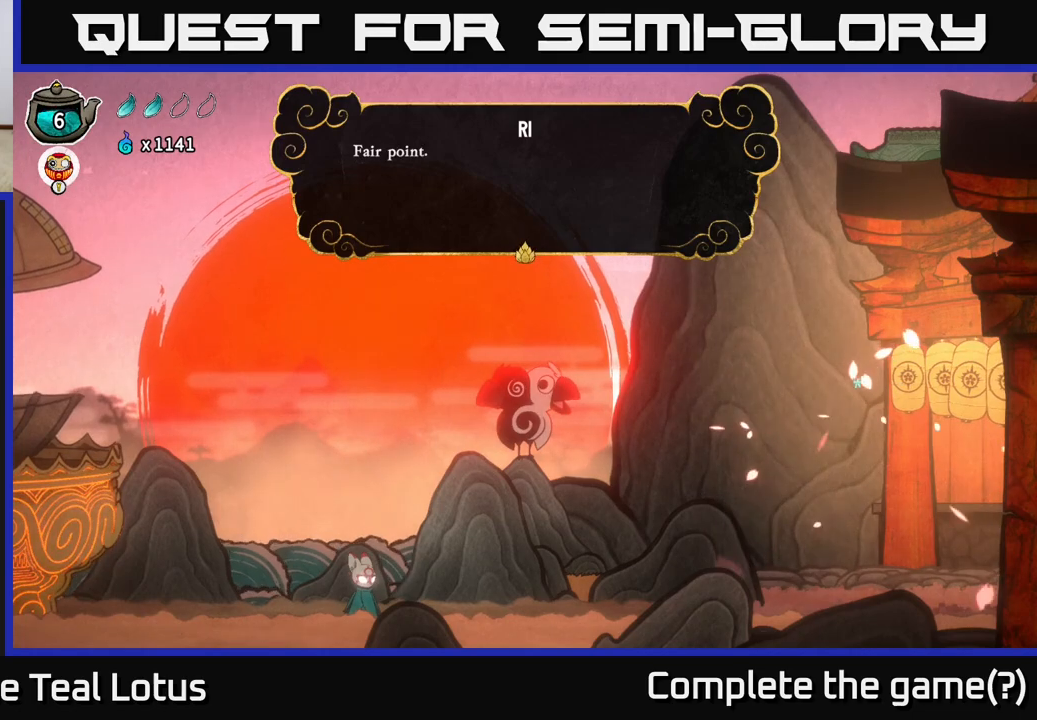
{"buttons": ["A"], "left_stick": "center", "right_stick": "center", "events": [[350, "A", "down"]]}
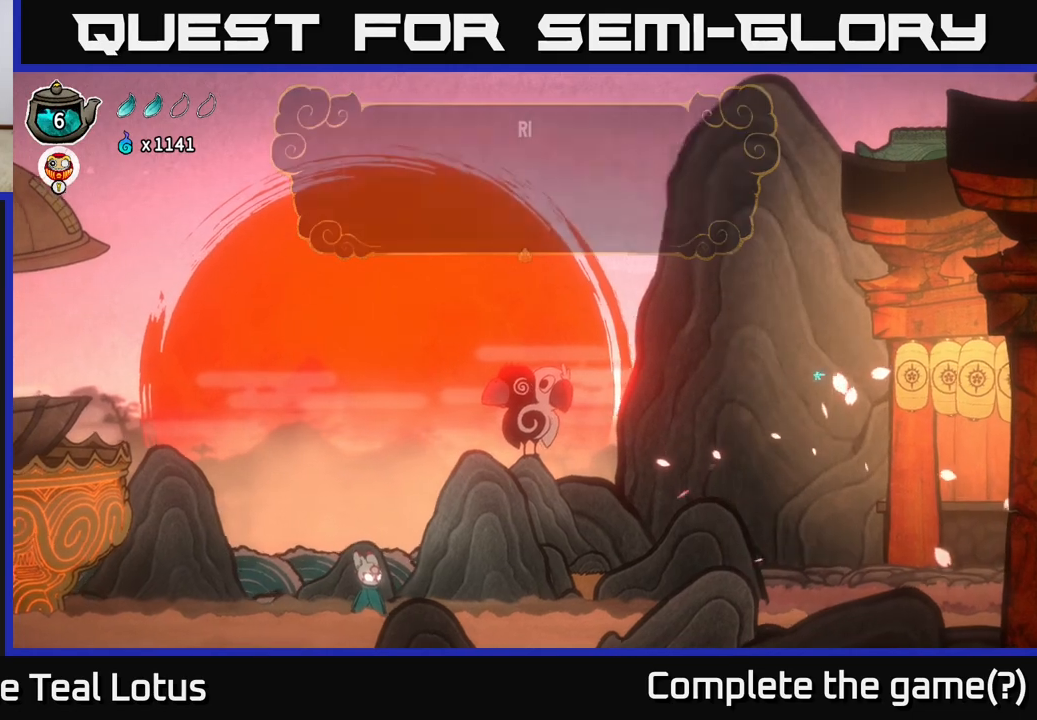
{"buttons": [], "left_stick": "center", "right_stick": "center", "events": [[33, "A", "up"]]}
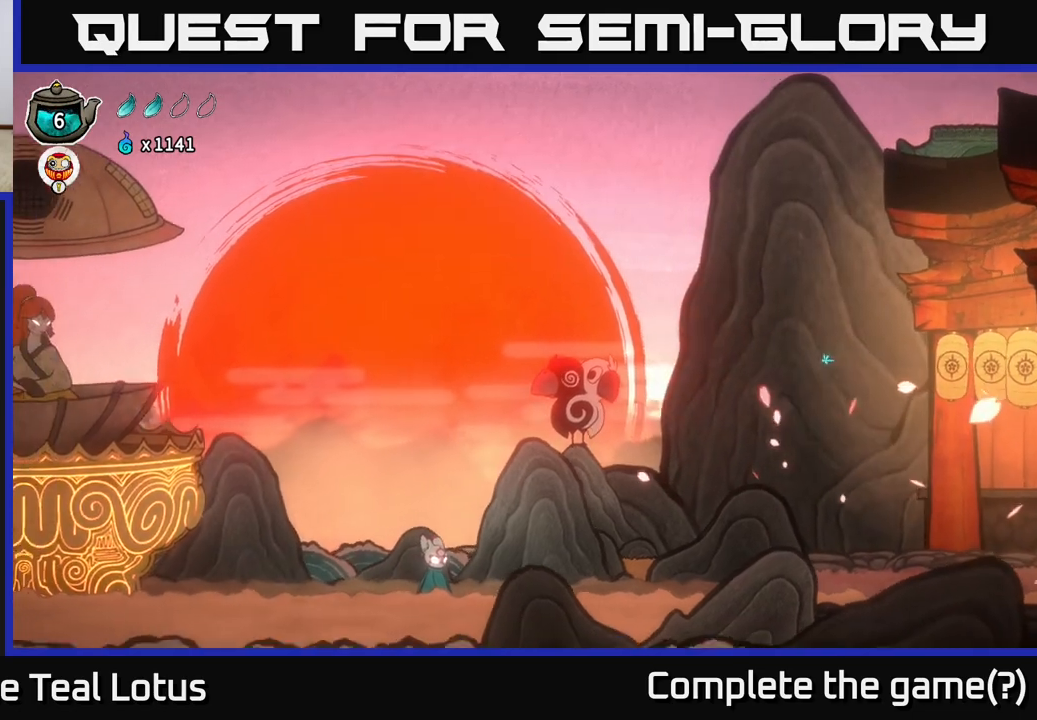
{"buttons": [], "left_stick": "right", "right_stick": "center", "events": [[367, "left_stick", "right"]]}
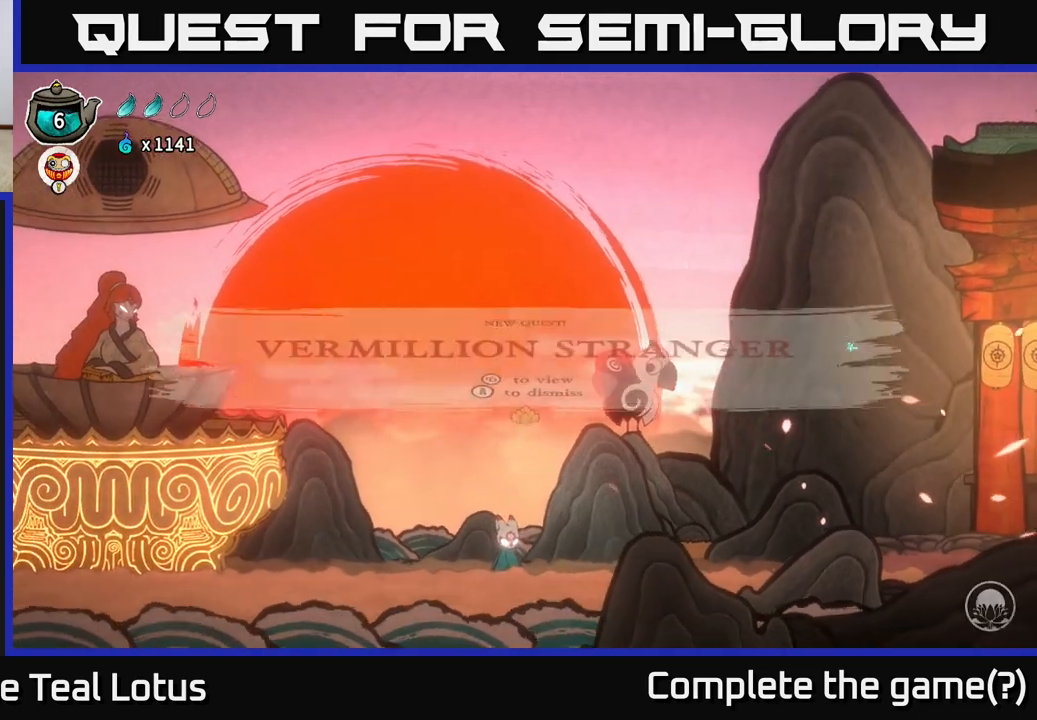
{"buttons": [], "left_stick": "center", "right_stick": "center", "events": [[217, "left_stick", "center"]]}
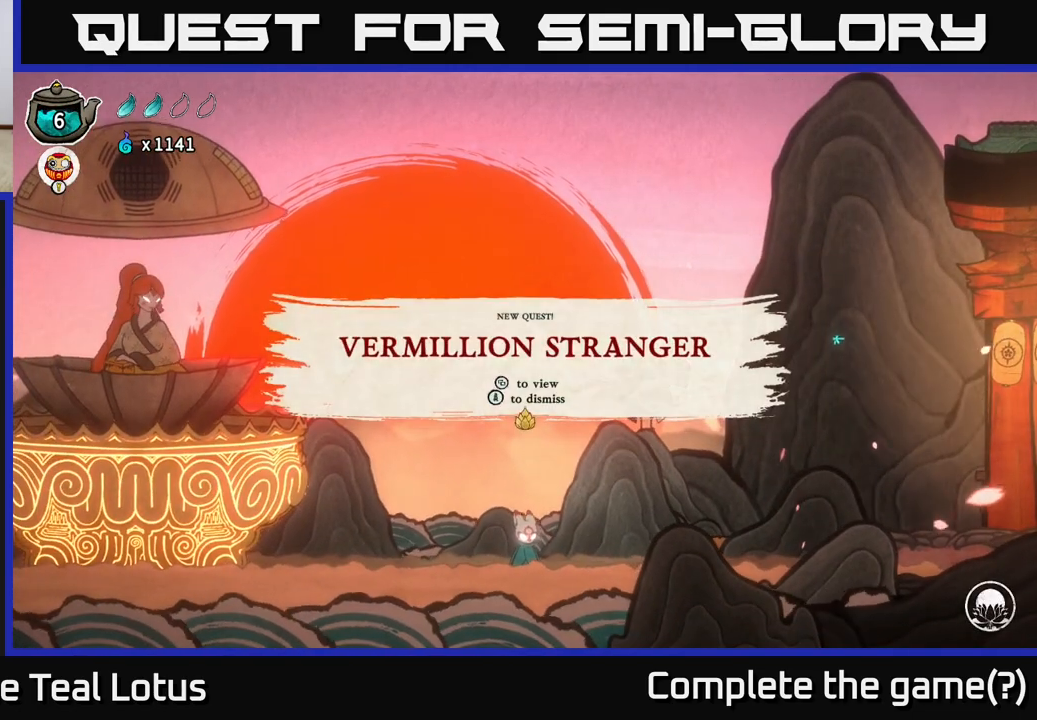
{"buttons": [], "left_stick": "center", "right_stick": "center", "events": []}
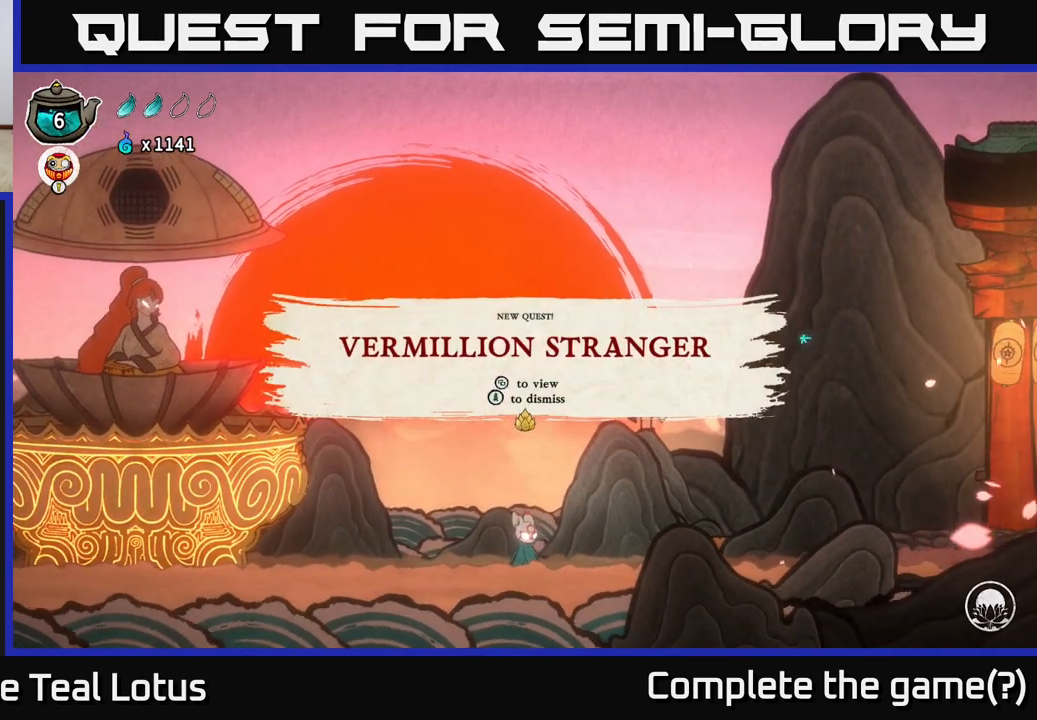
{"buttons": [], "left_stick": "center", "right_stick": "center", "events": []}
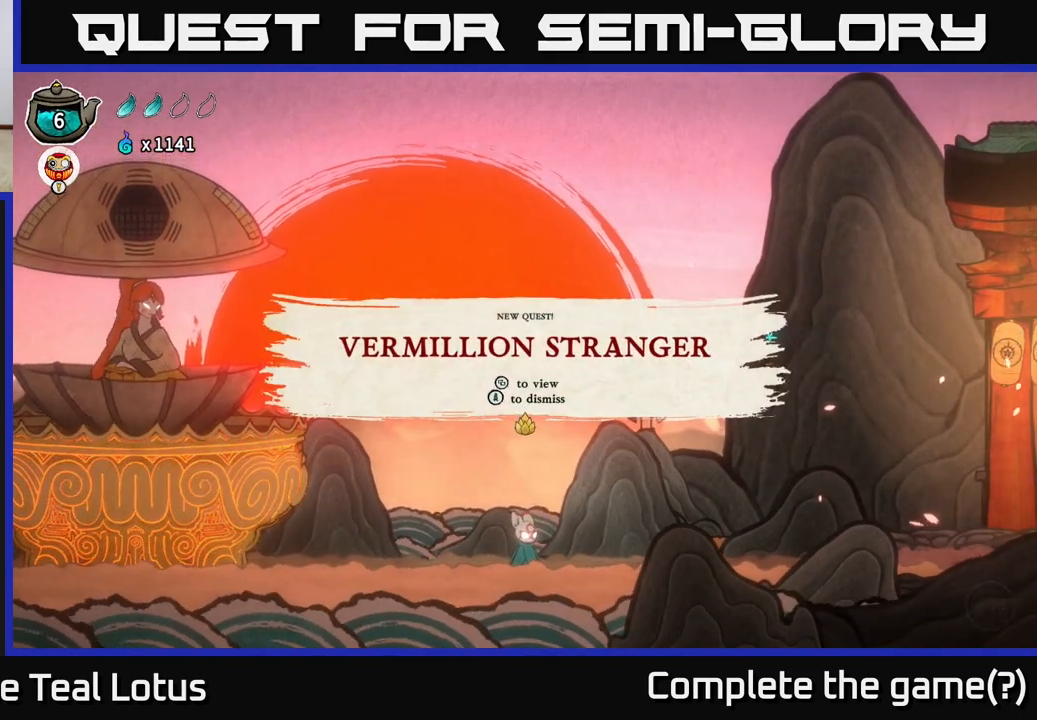
{"buttons": [], "left_stick": "center", "right_stick": "center", "events": [[50, "SELECT", "down"], [233, "SELECT", "up"]]}
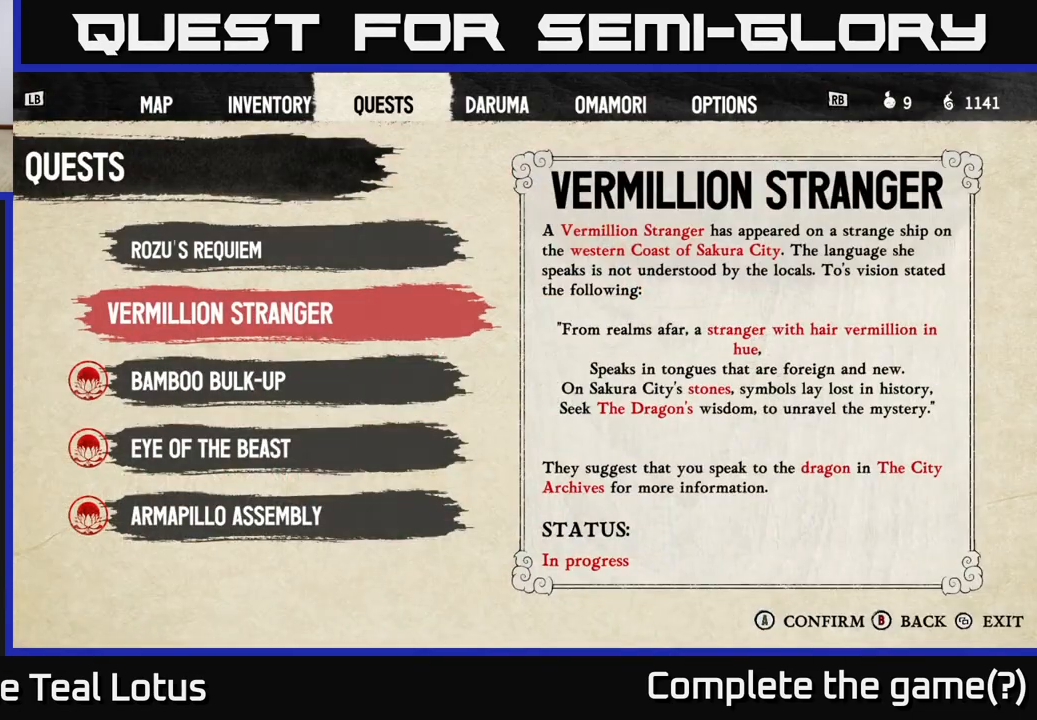
{"buttons": [], "left_stick": "center", "right_stick": "center", "events": []}
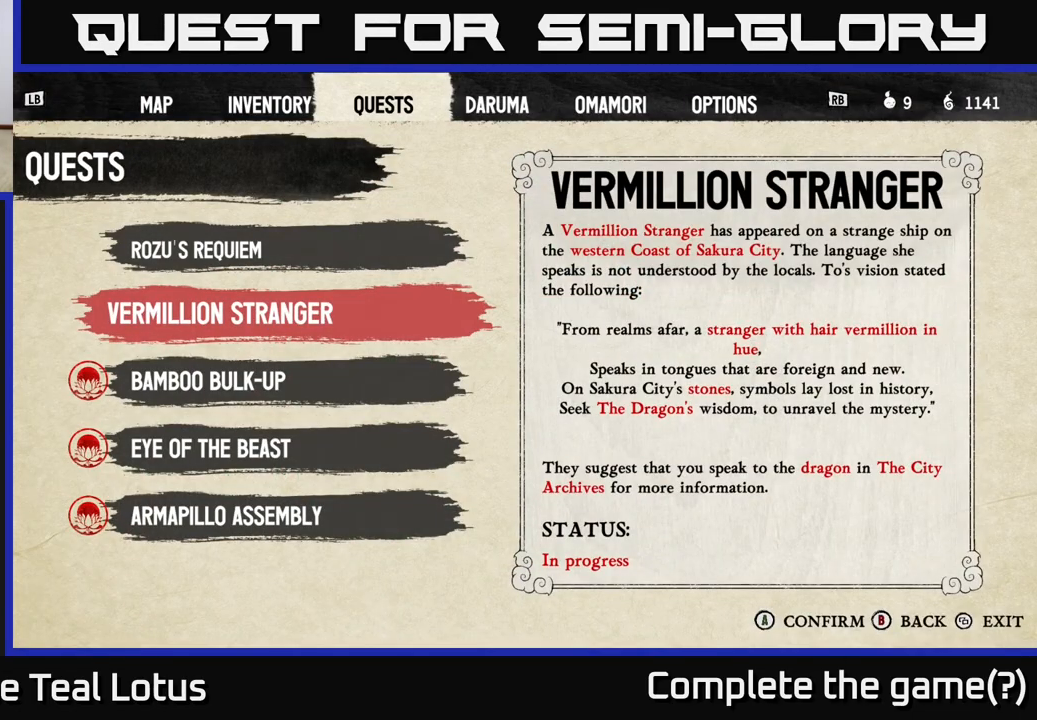
{"buttons": [], "left_stick": "center", "right_stick": "center", "events": []}
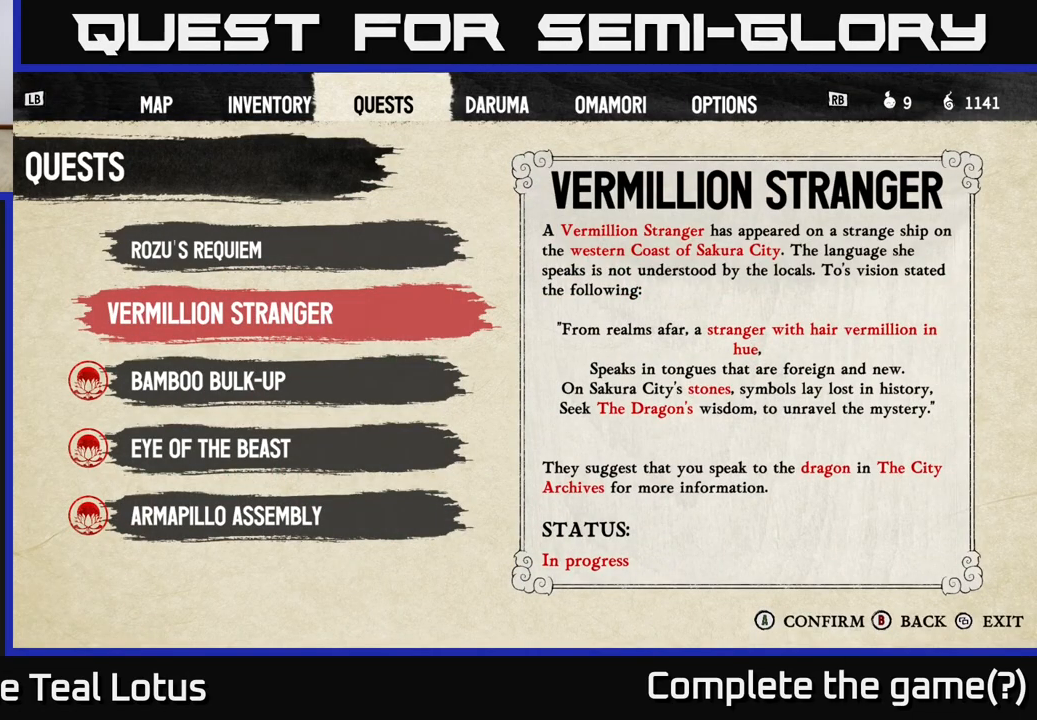
{"buttons": [], "left_stick": "center", "right_stick": "center", "events": []}
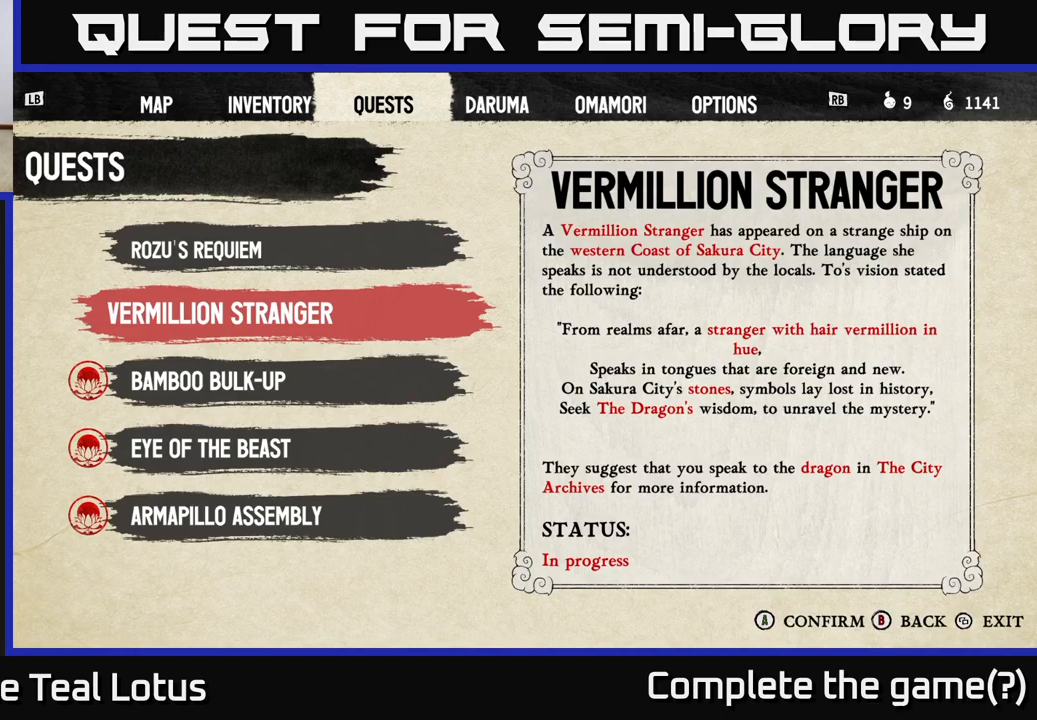
{"buttons": [], "left_stick": "center", "right_stick": "center", "events": [[33, "DPAD_DOWN", "down"], [167, "DPAD_DOWN", "up"], [350, "DPAD_UP", "down"], [500, "DPAD_UP", "up"]]}
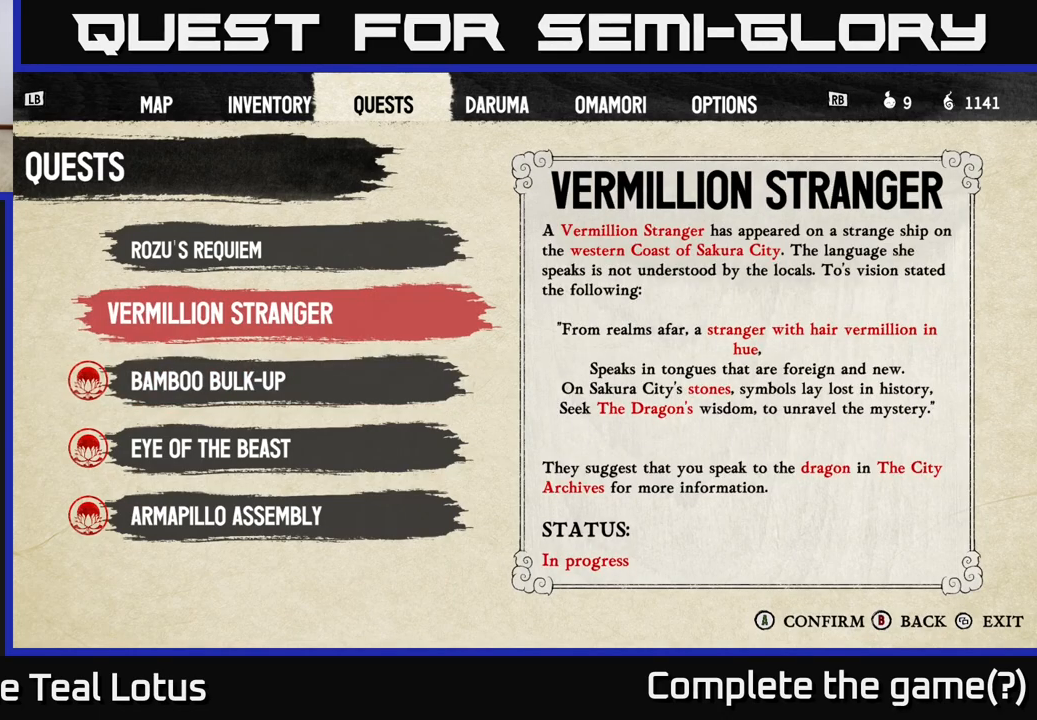
{"buttons": [], "left_stick": "center", "right_stick": "center", "events": []}
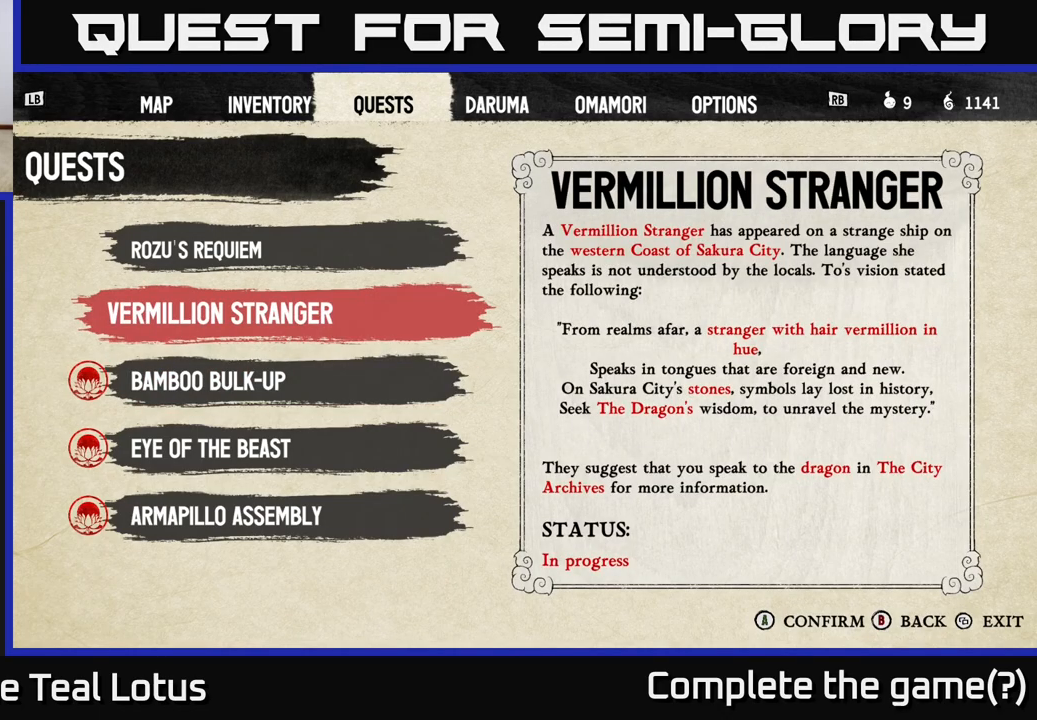
{"buttons": [], "left_stick": "center", "right_stick": "center", "events": []}
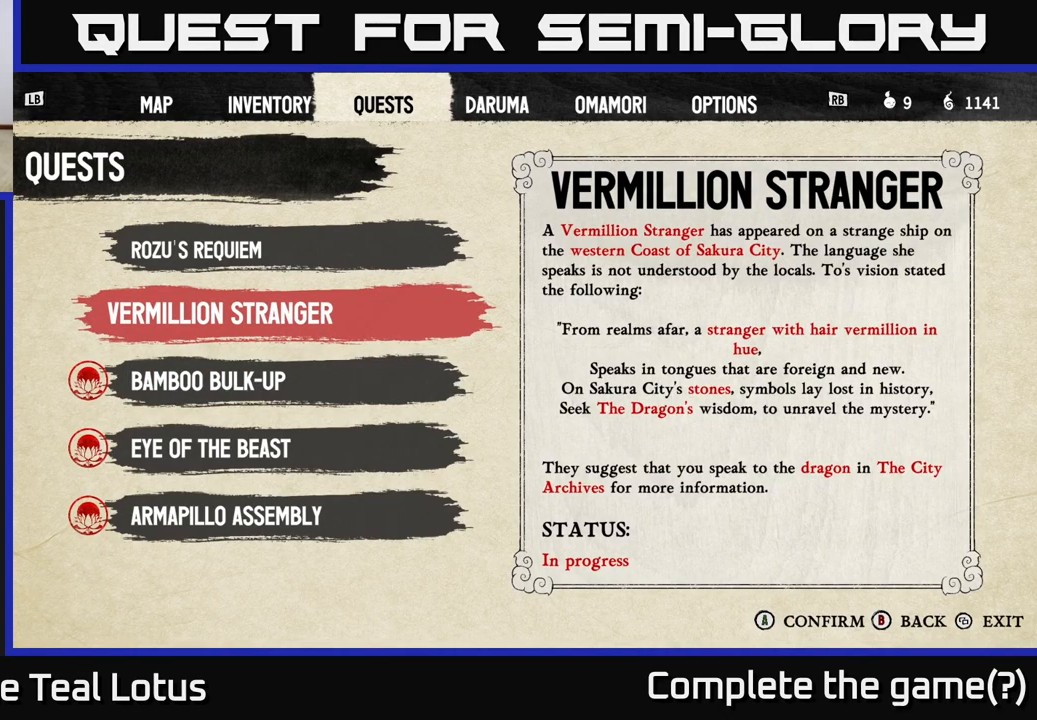
{"buttons": [], "left_stick": "center", "right_stick": "center", "events": []}
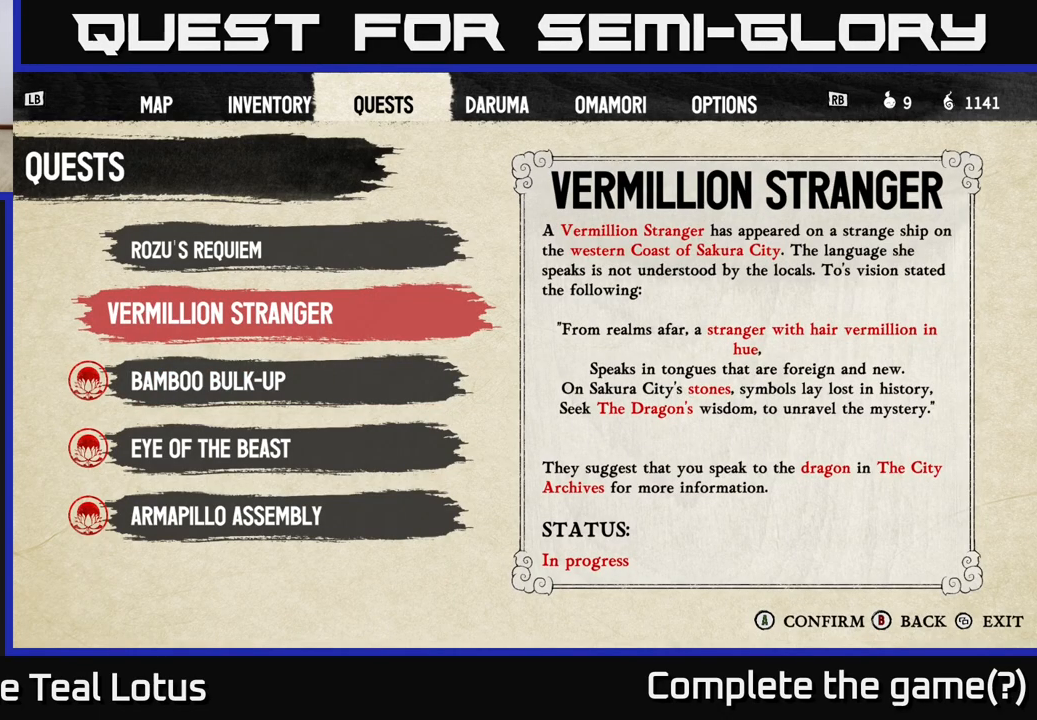
{"buttons": [], "left_stick": "center", "right_stick": "center", "events": []}
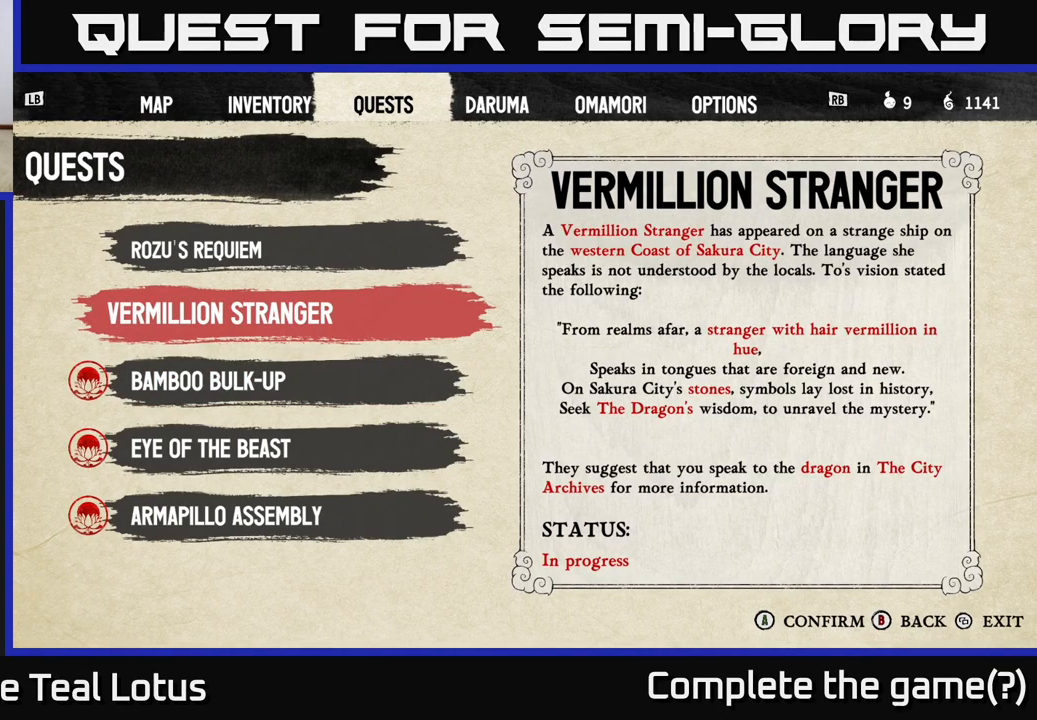
{"buttons": [], "left_stick": "center", "right_stick": "center", "events": []}
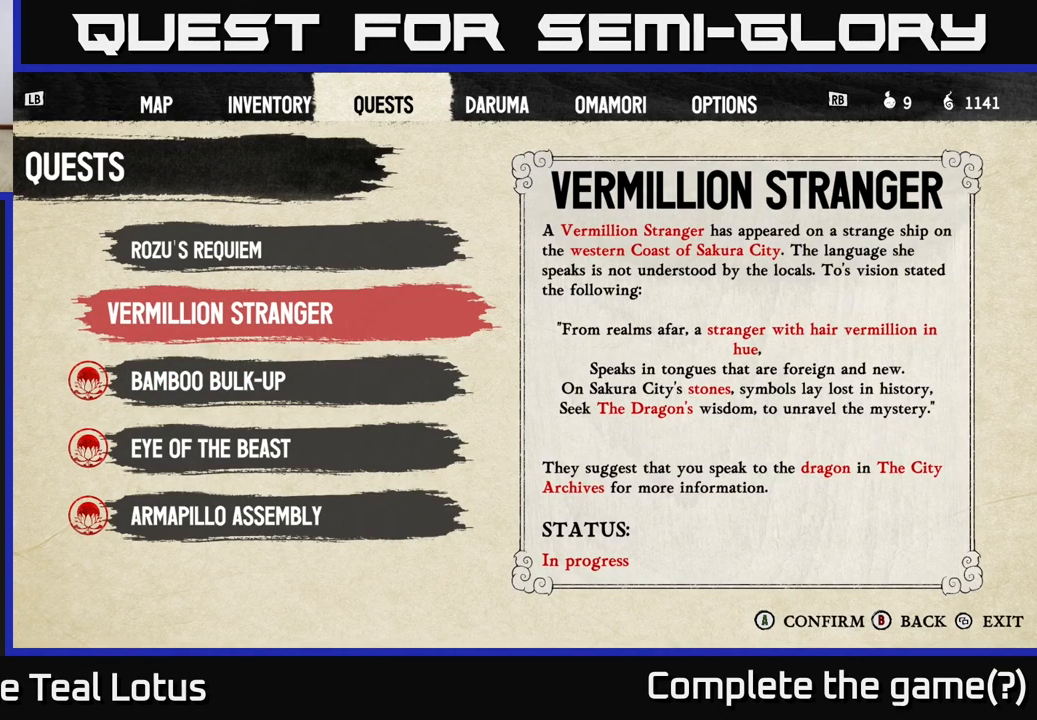
{"buttons": [], "left_stick": "center", "right_stick": "center", "events": []}
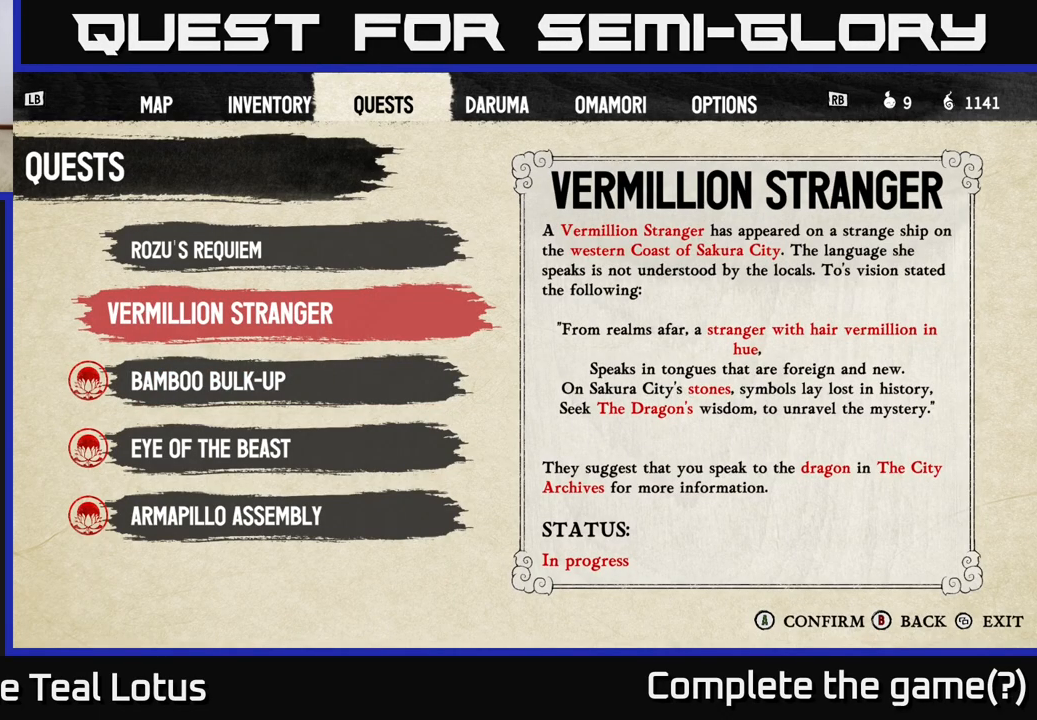
{"buttons": [], "left_stick": "center", "right_stick": "center", "events": []}
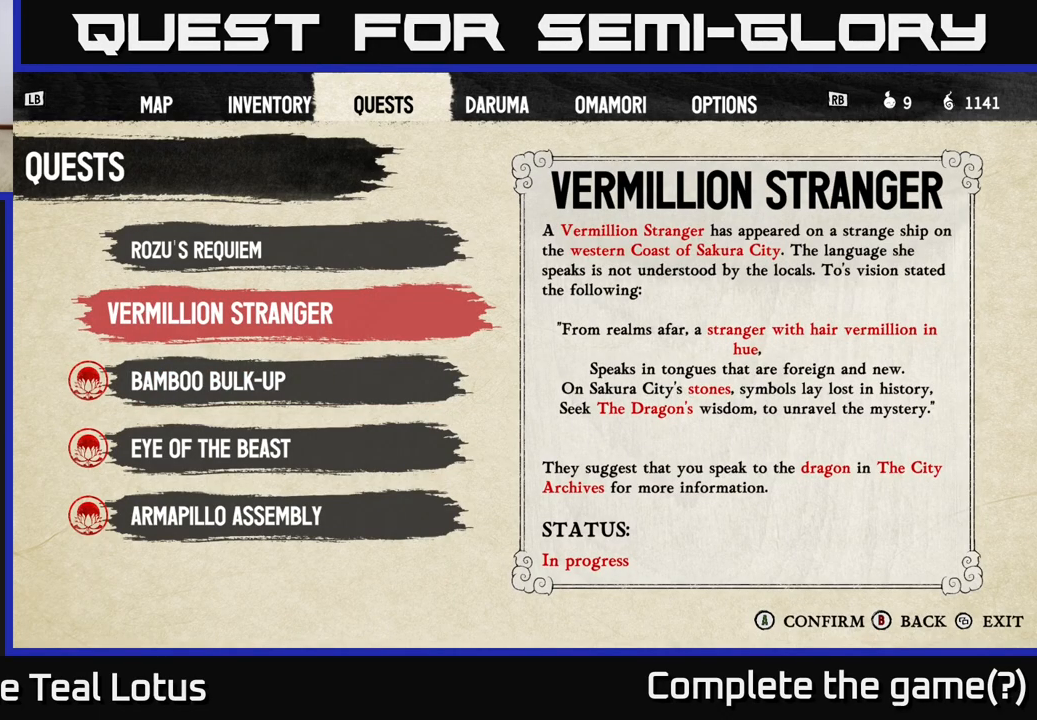
{"buttons": [], "left_stick": "center", "right_stick": "center", "events": []}
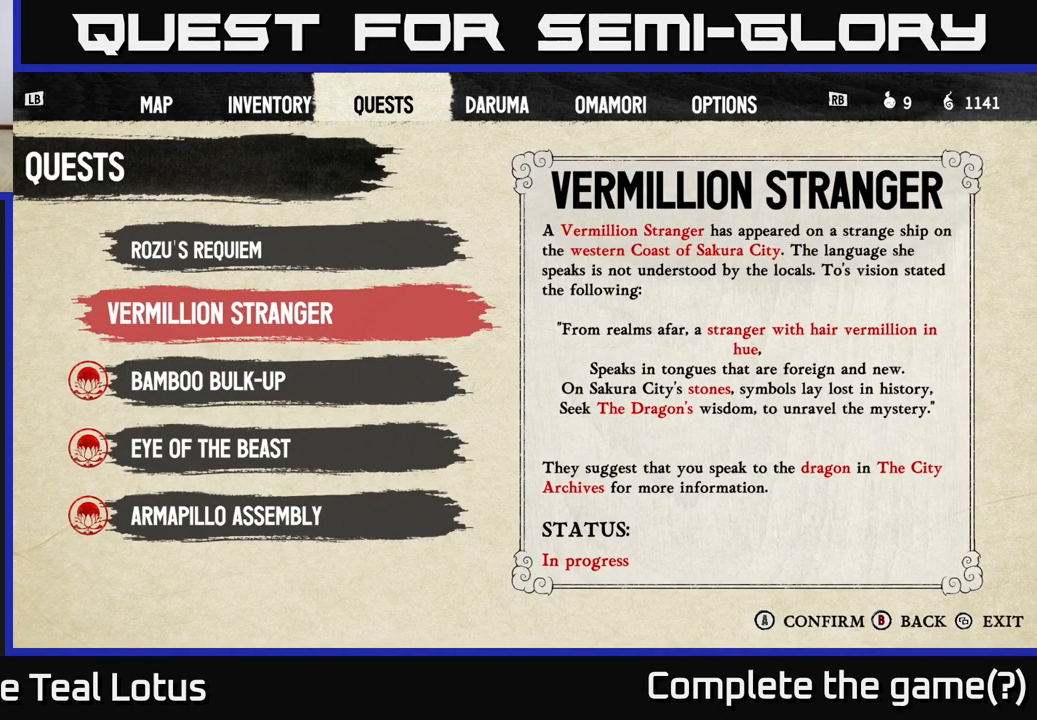
{"buttons": [], "left_stick": "center", "right_stick": "center", "events": [[333, "B", "down"], [433, "B", "up"]]}
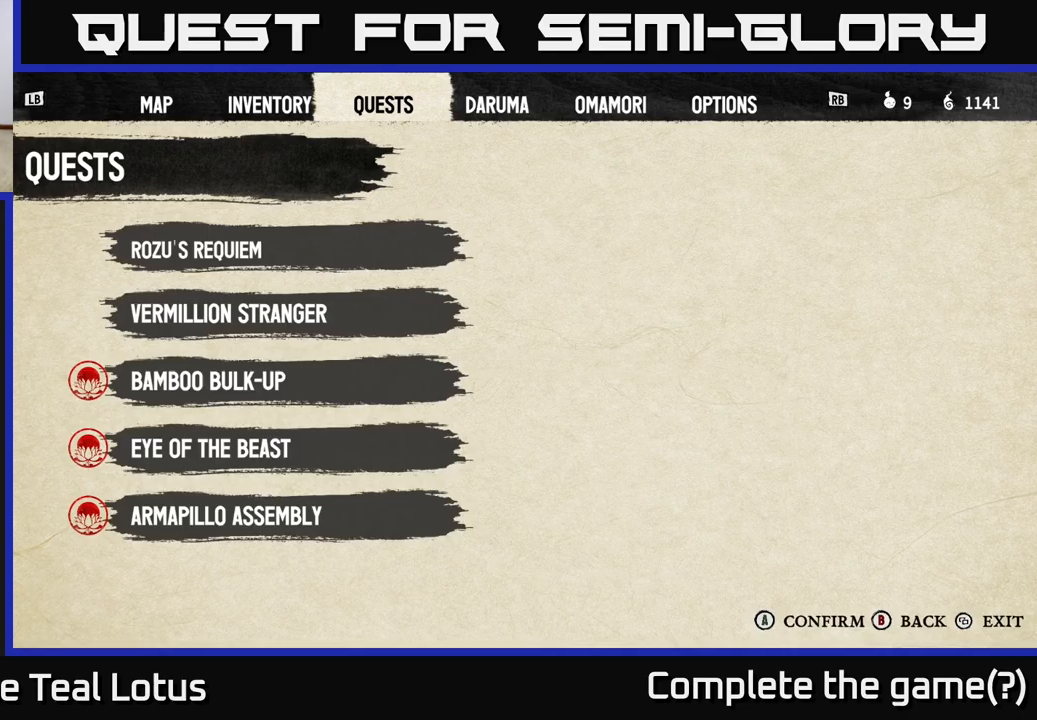
{"buttons": ["B"], "left_stick": "center", "right_stick": "center", "events": [[417, "B", "down"]]}